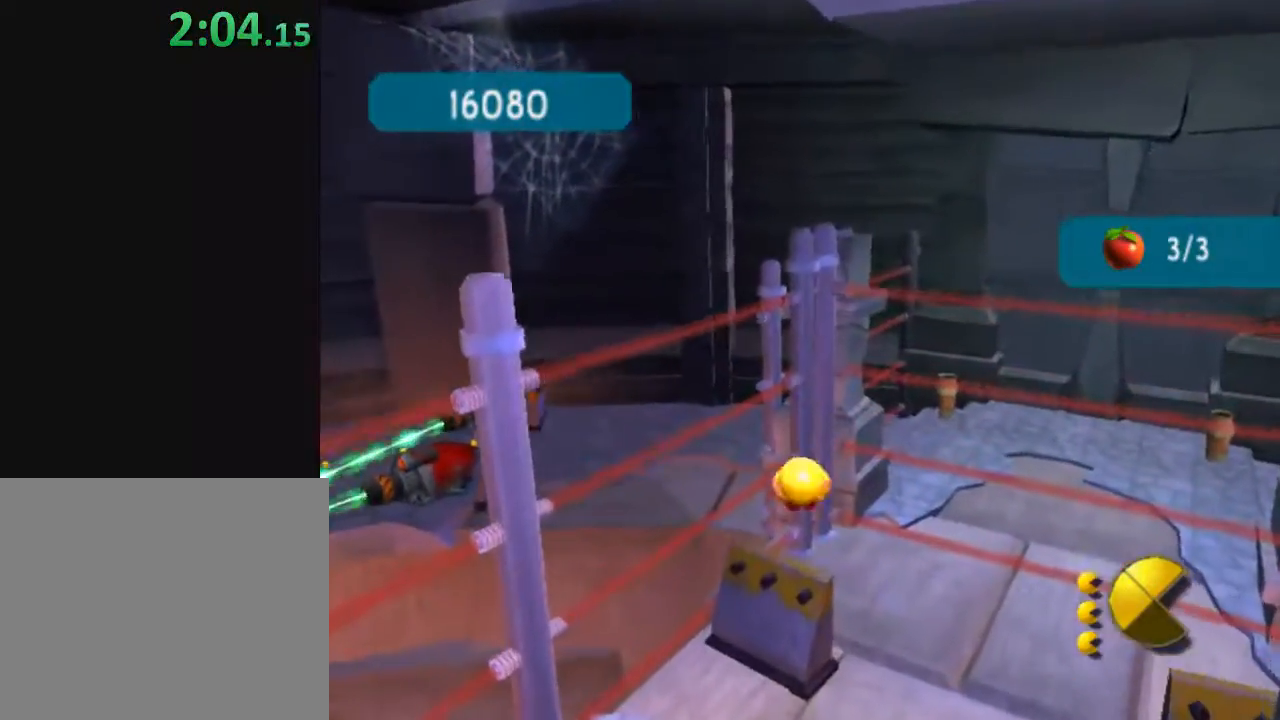
Gameplay with a controller (Xbox layout); each line is a JSON object with the inputs held at the frame after it. "events" lists button and stick changes between this image and that frame as [ms after this image, input, new state], when the widget could be followed in between.
{"buttons": [], "left_stick": "center", "right_stick": "center", "events": [[33, "left_stick", "up-left"], [117, "L2", "down"], [217, "left_stick", "center"], [250, "L2", "up"]]}
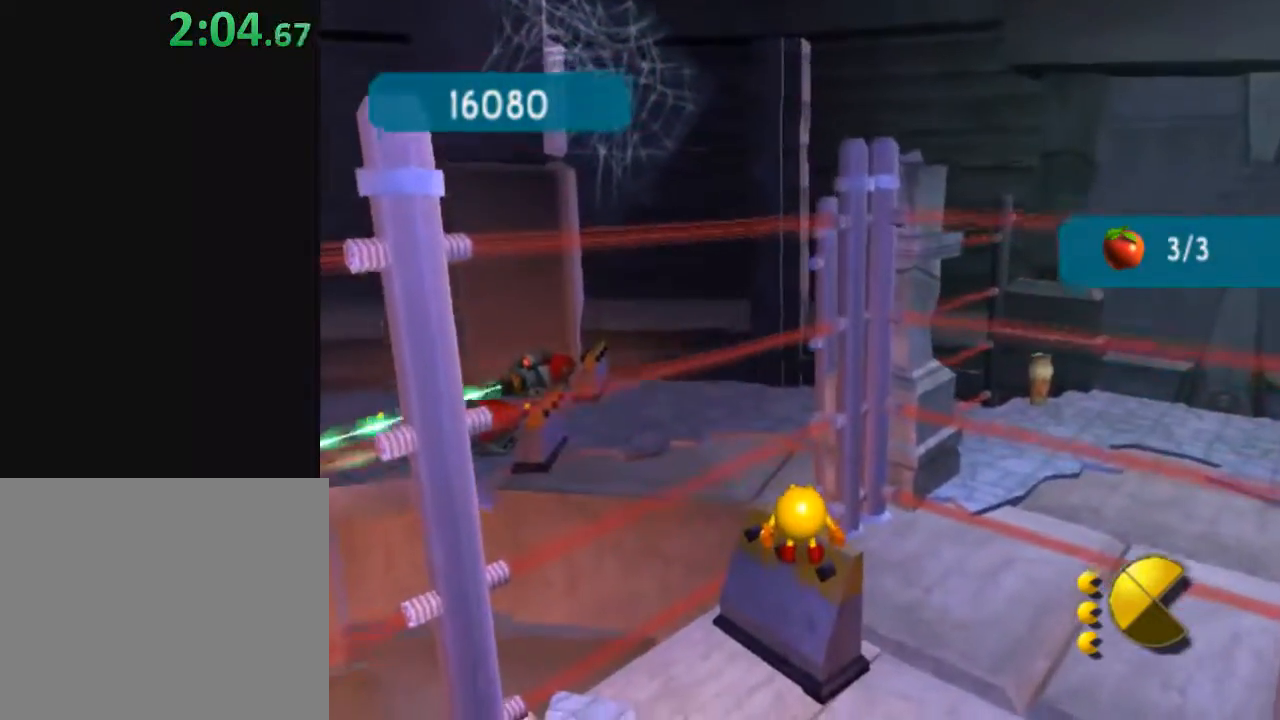
{"buttons": [], "left_stick": "center", "right_stick": "center", "events": [[33, "left_stick", "up"], [283, "left_stick", "center"]]}
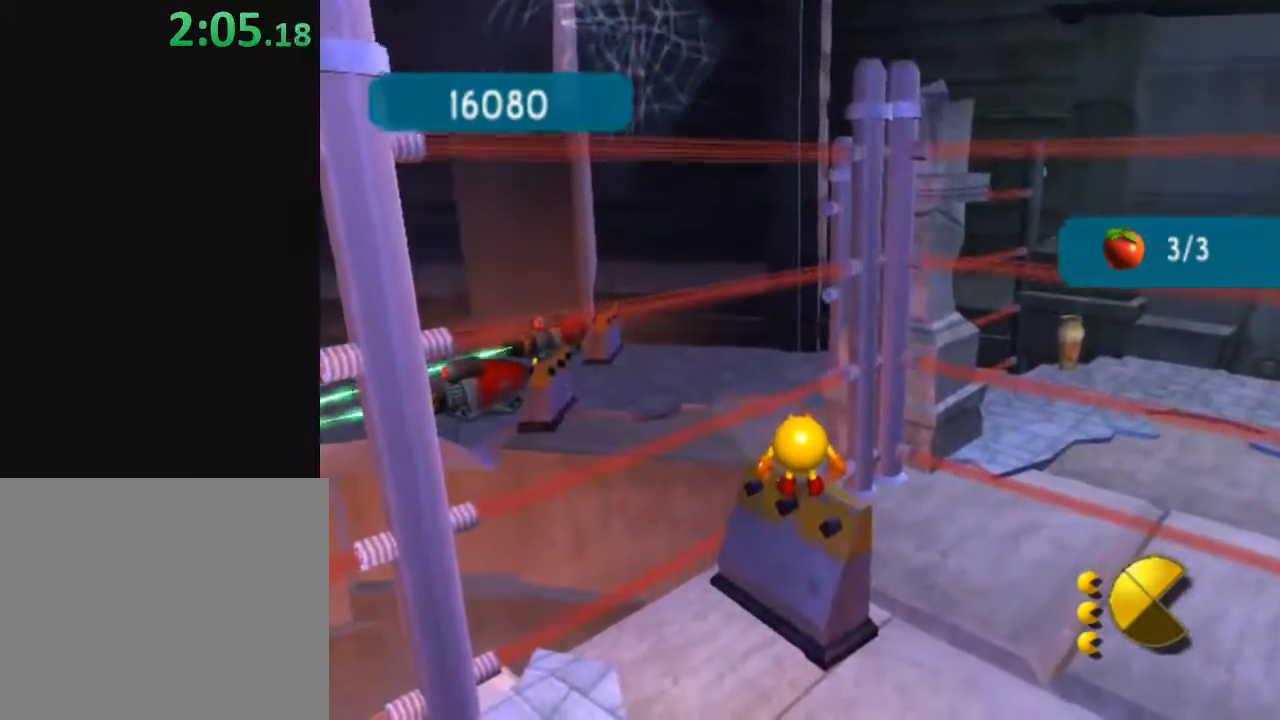
{"buttons": ["X"], "left_stick": "up", "right_stick": "center", "events": [[33, "left_stick", "up"], [317, "X", "down"]]}
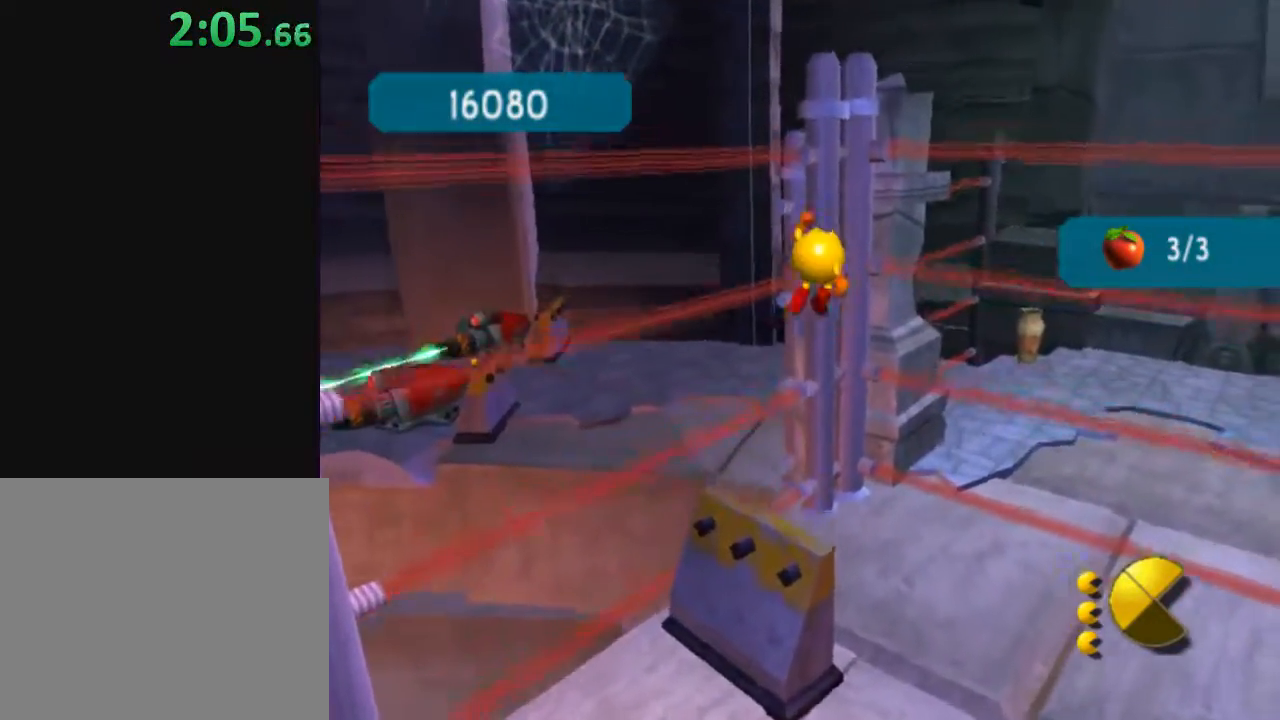
{"buttons": [], "left_stick": "up-left", "right_stick": "center", "events": [[83, "left_stick", "up-left"], [417, "X", "up"]]}
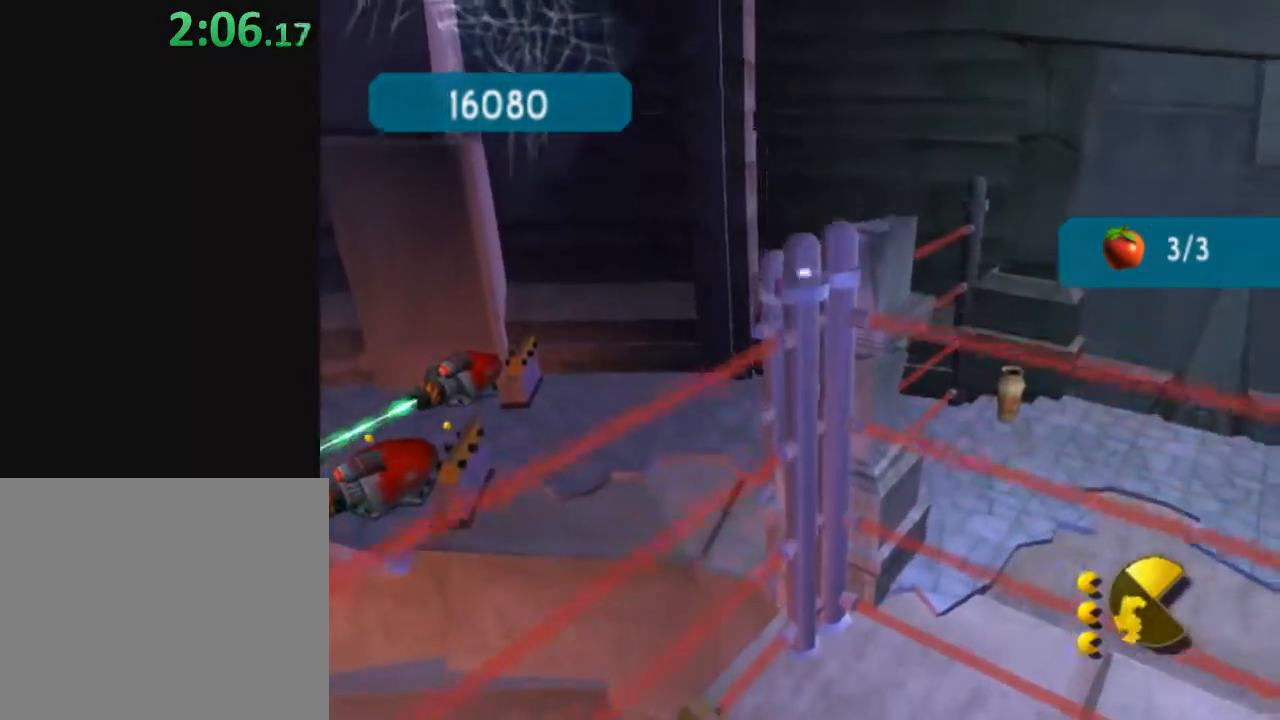
{"buttons": [], "left_stick": "center", "right_stick": "center", "events": [[200, "B", "down"], [200, "X", "down"], [250, "left_stick", "center"], [400, "B", "up"], [400, "left_stick", "up"], [450, "X", "up"], [500, "left_stick", "center"]]}
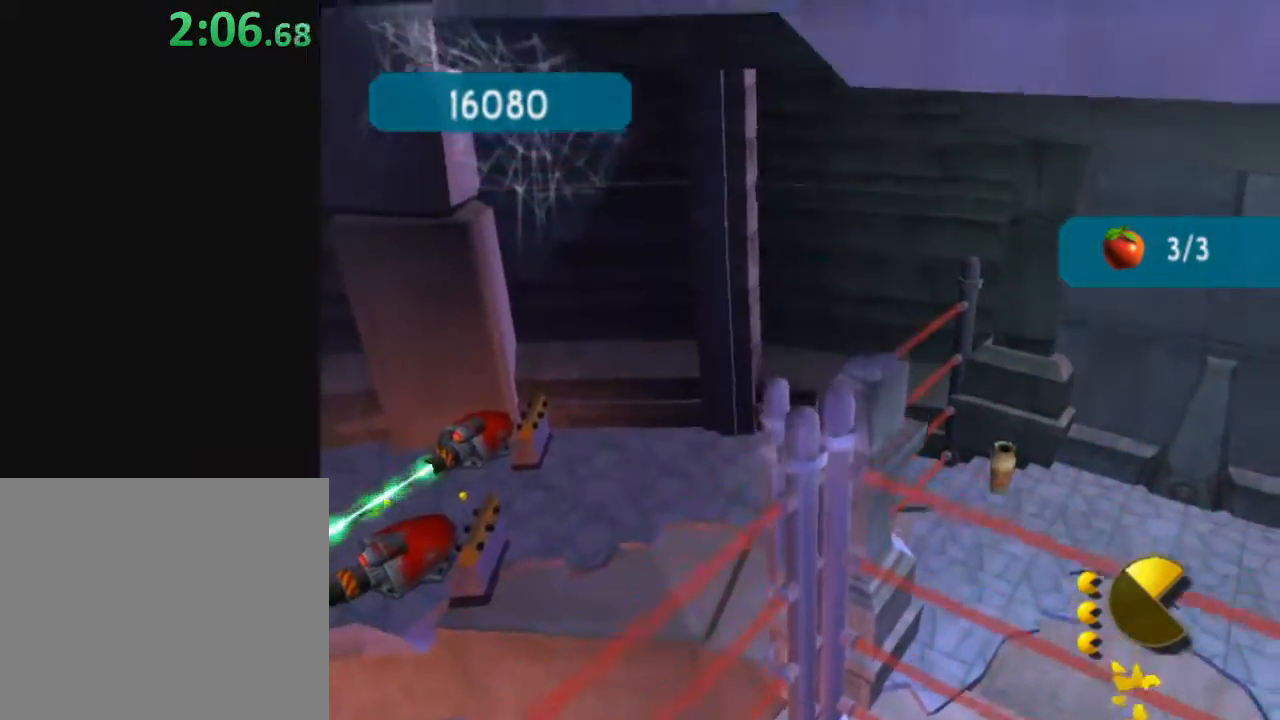
{"buttons": [], "left_stick": "center", "right_stick": "center", "events": []}
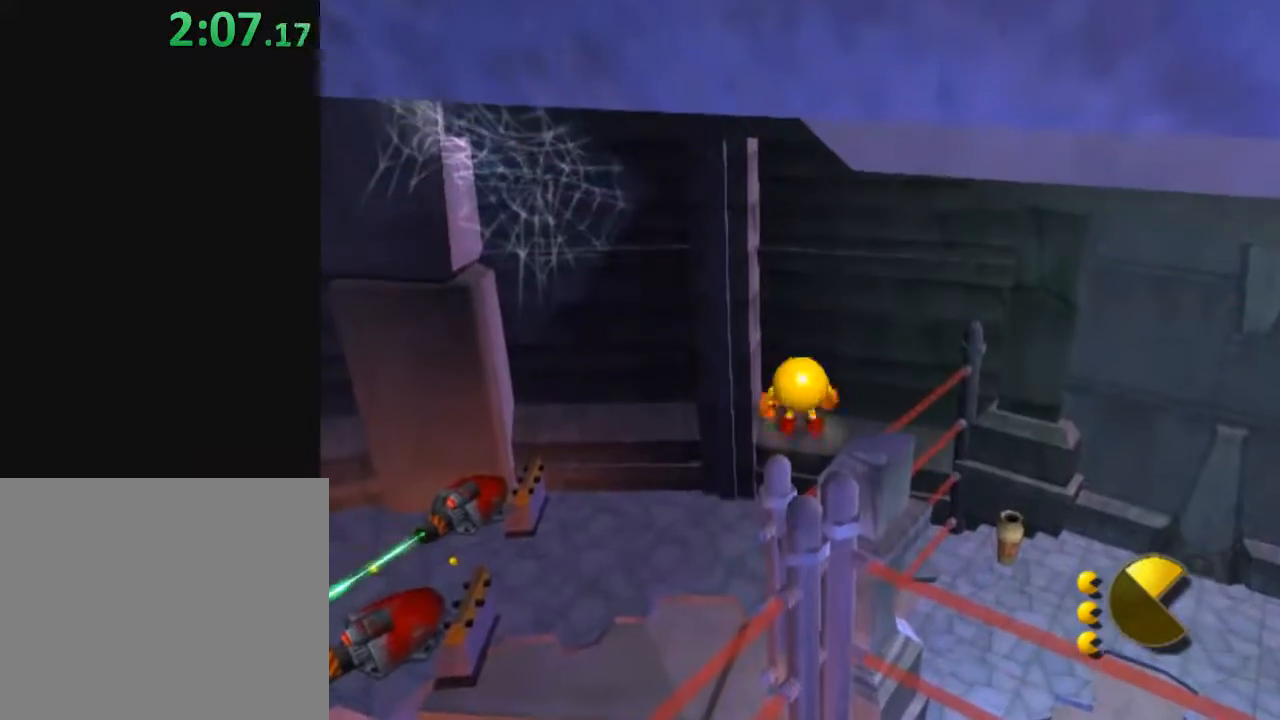
{"buttons": [], "left_stick": "down-left", "right_stick": "center", "events": [[250, "left_stick", "down-left"]]}
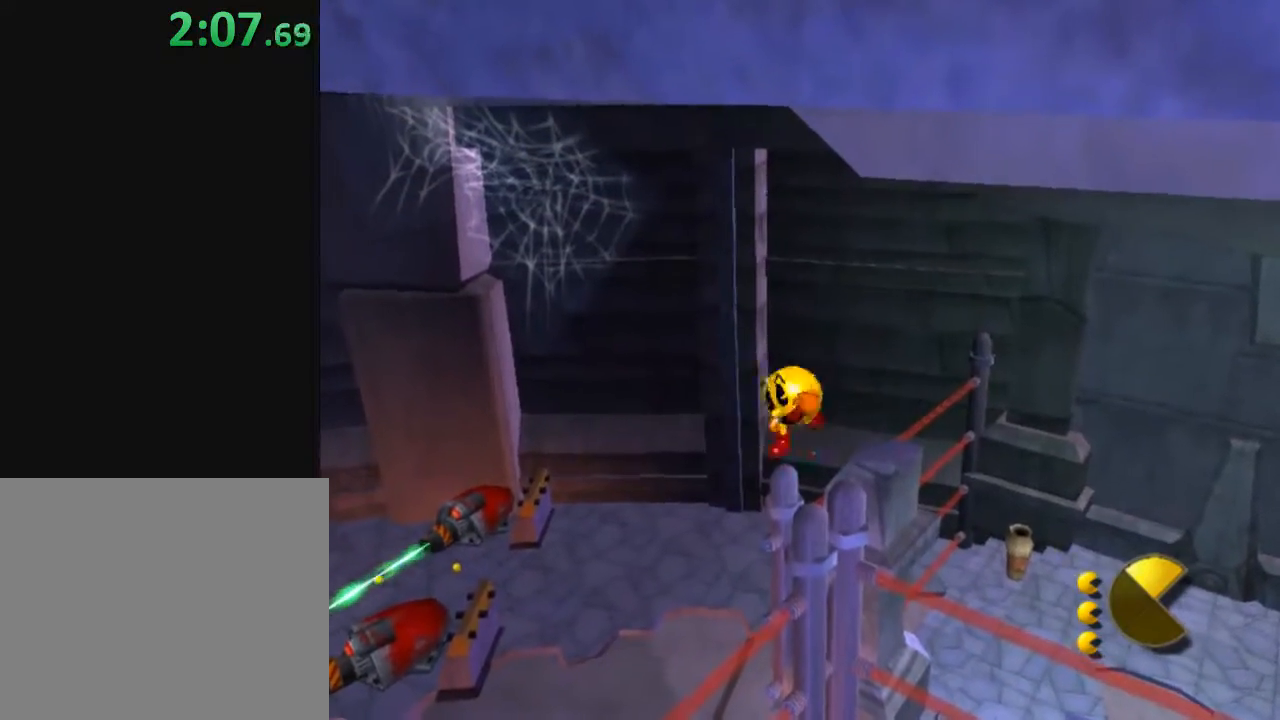
{"buttons": [], "left_stick": "center", "right_stick": "center", "events": [[133, "left_stick", "down"], [333, "left_stick", "center"]]}
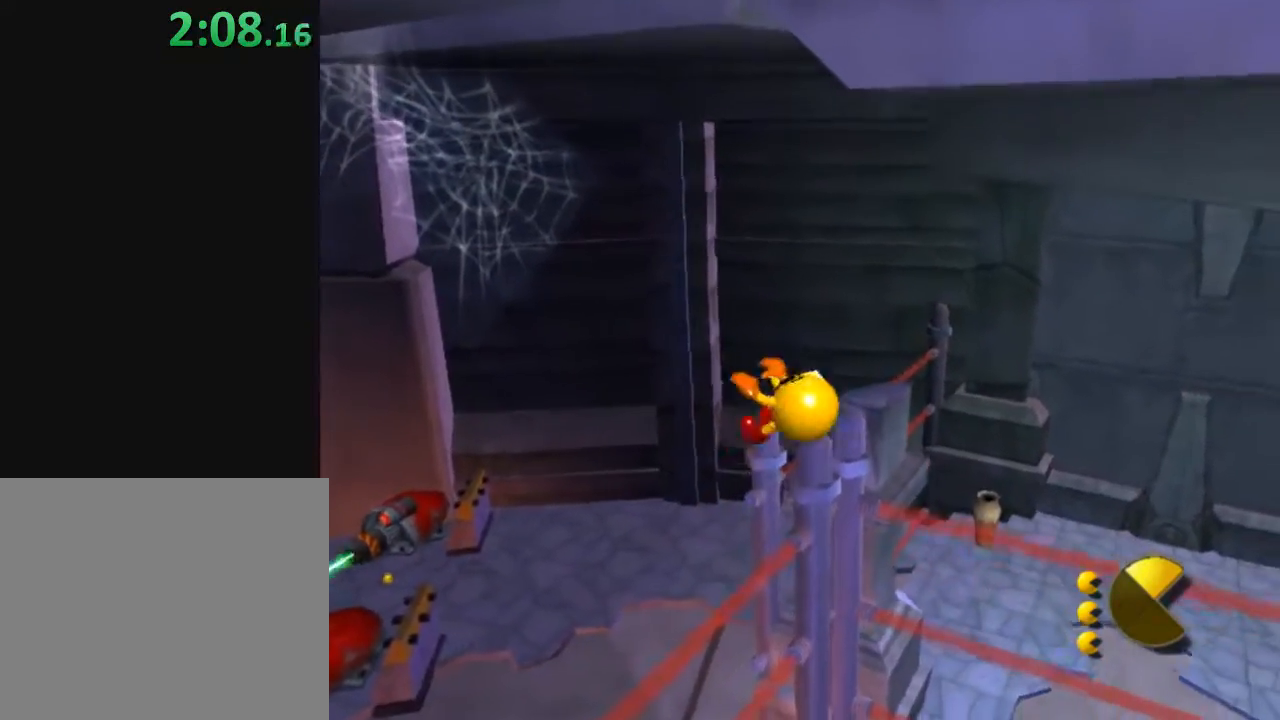
{"buttons": [], "left_stick": "right", "right_stick": "center", "events": [[50, "L2", "down"], [117, "left_stick", "right"], [417, "L2", "up"]]}
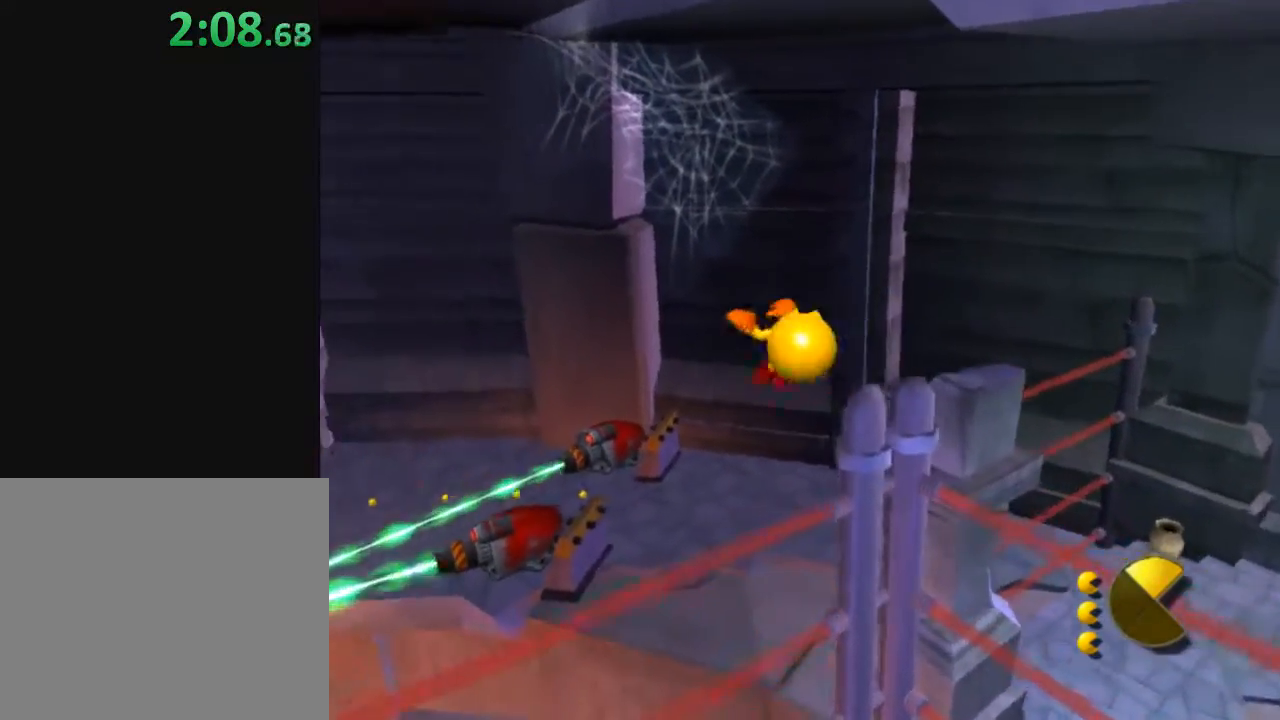
{"buttons": [], "left_stick": "right", "right_stick": "center", "events": []}
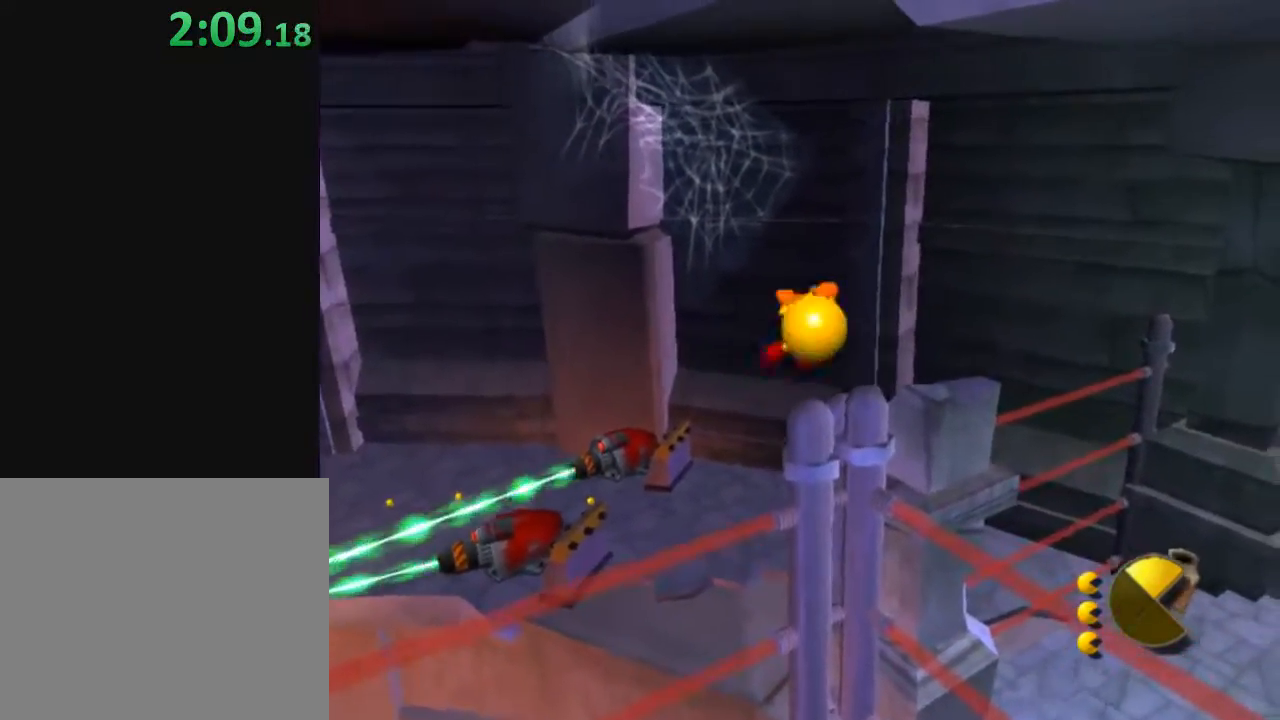
{"buttons": [], "left_stick": "left", "right_stick": "center", "events": [[283, "left_stick", "center"], [367, "left_stick", "left"]]}
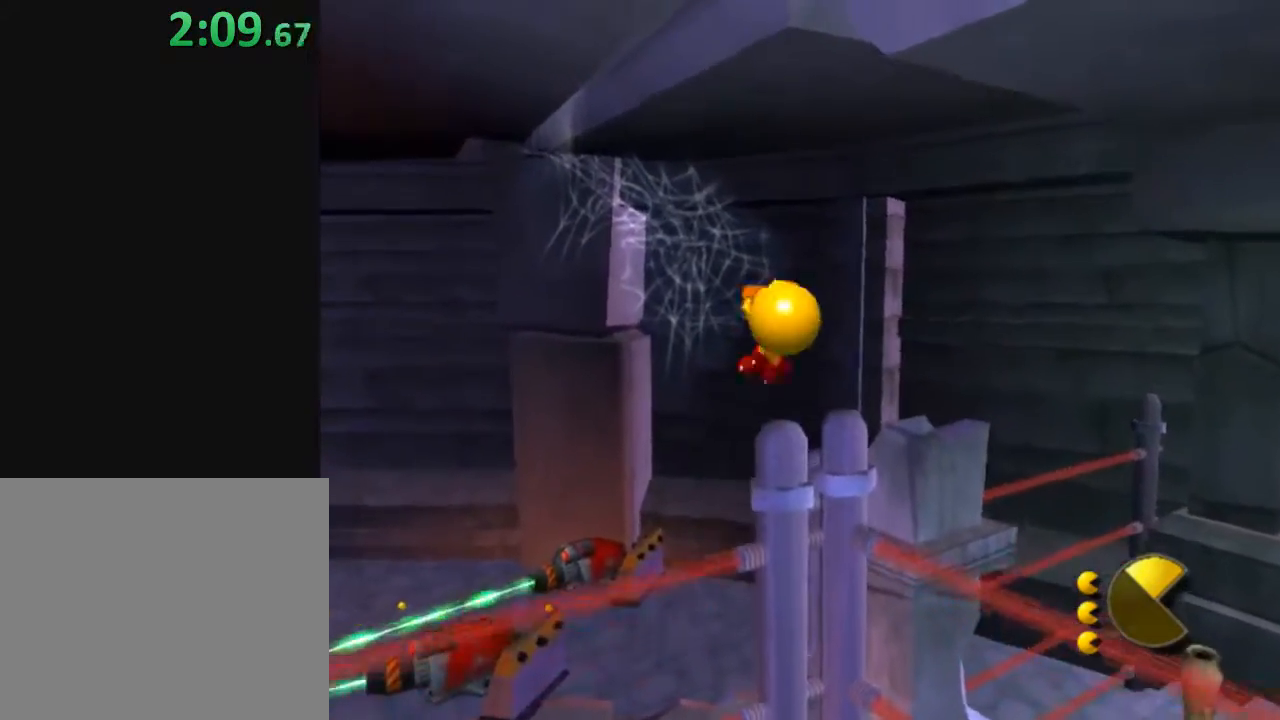
{"buttons": [], "left_stick": "center", "right_stick": "center", "events": [[67, "left_stick", "center"], [283, "left_stick", "left"], [433, "left_stick", "center"]]}
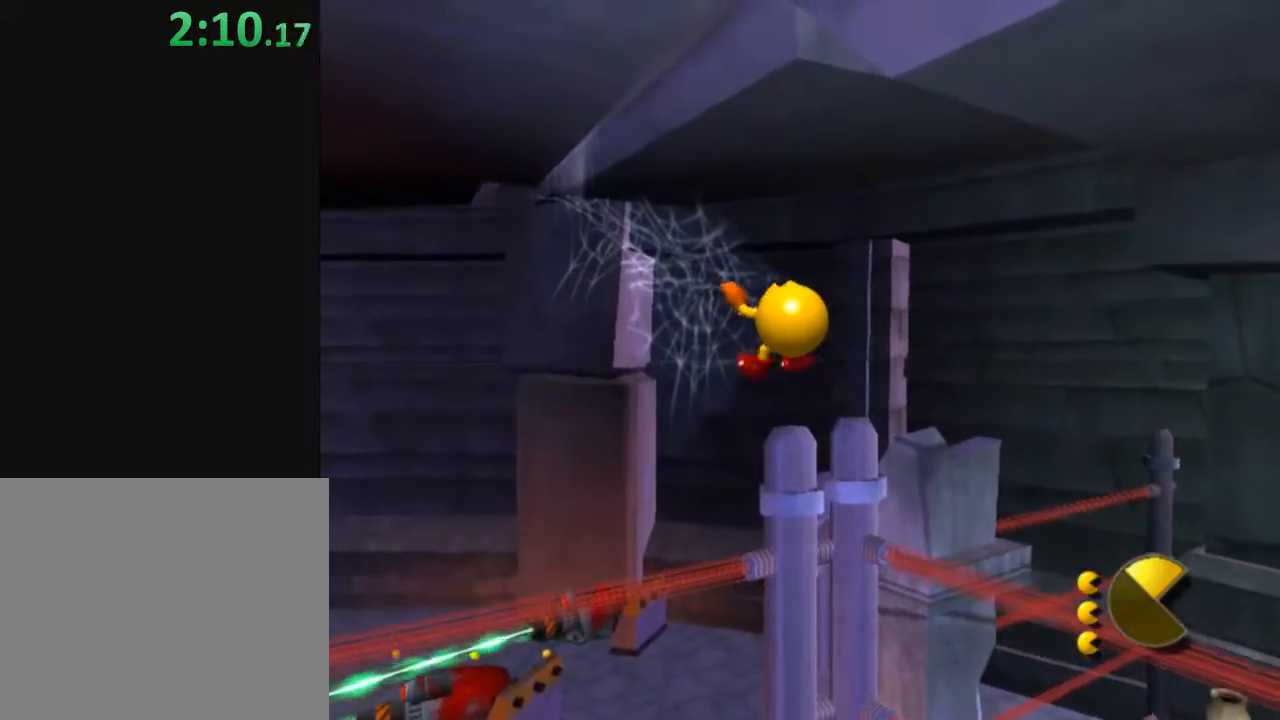
{"buttons": ["R2"], "left_stick": "center", "right_stick": "down", "events": [[217, "R2", "down"], [250, "right_stick", "down"]]}
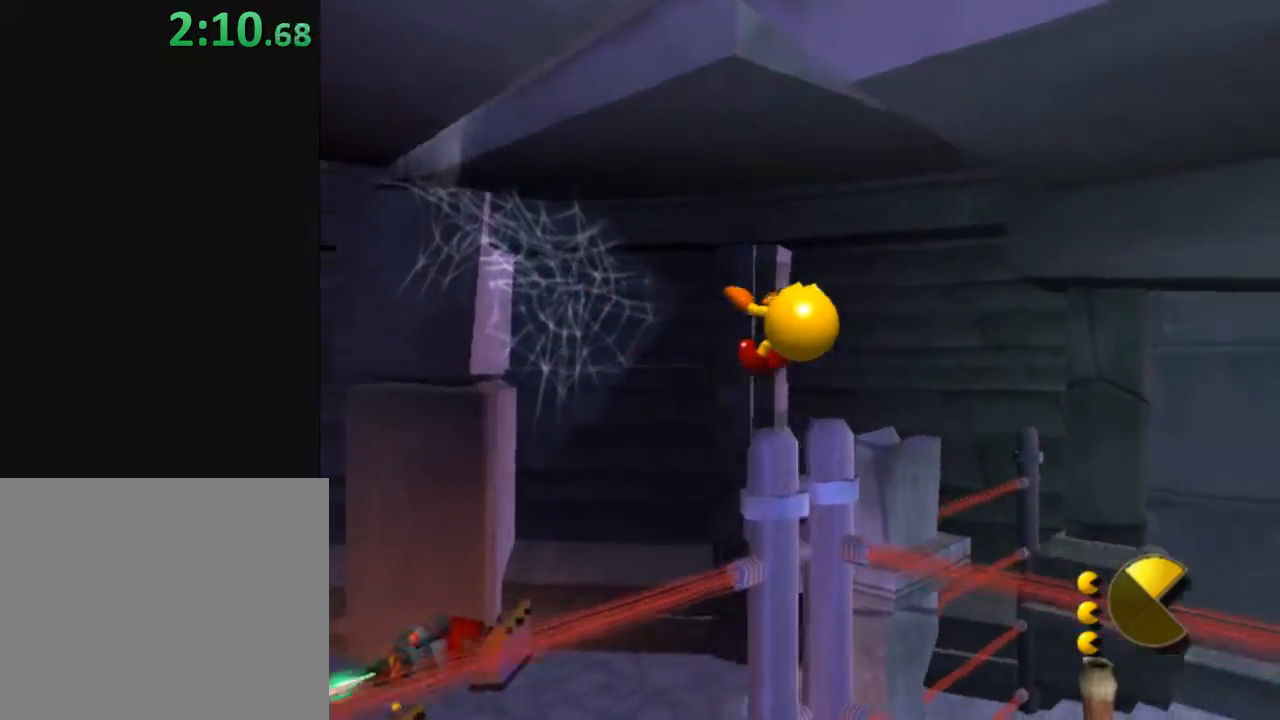
{"buttons": ["R2"], "left_stick": "center", "right_stick": "down", "events": []}
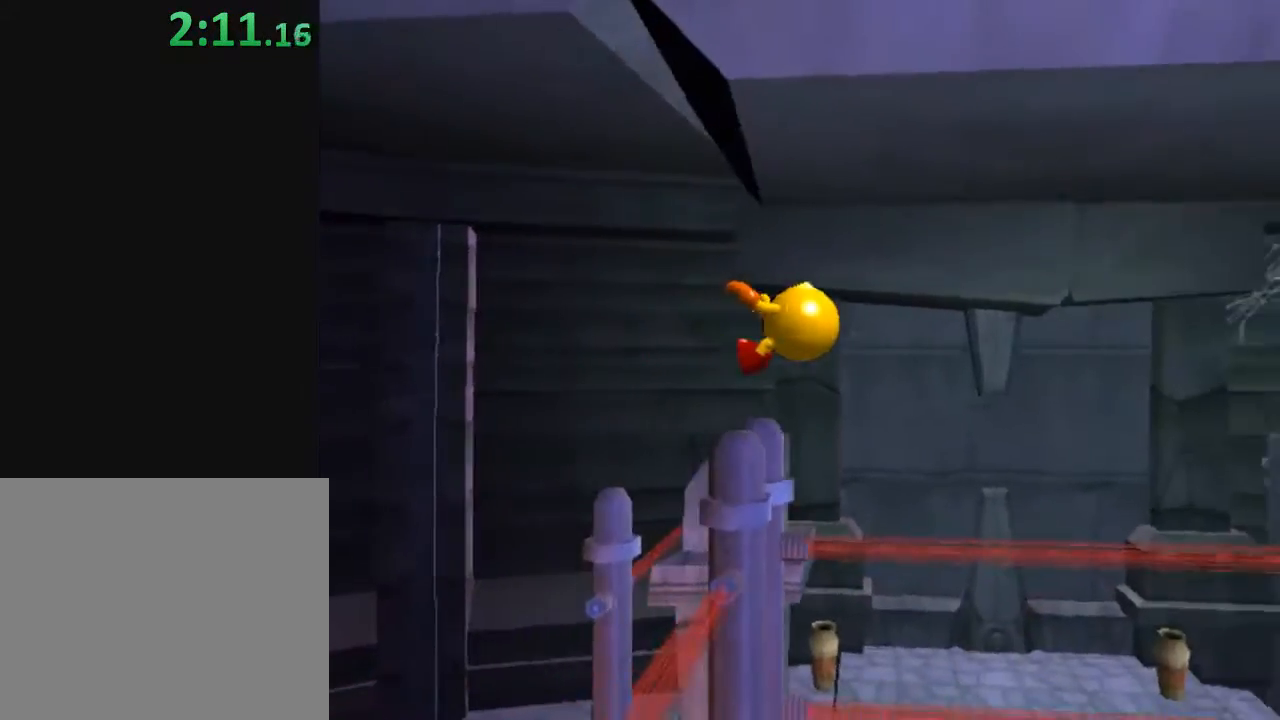
{"buttons": ["X"], "left_stick": "up-right", "right_stick": "center", "events": [[17, "R2", "up"], [17, "right_stick", "center"], [150, "left_stick", "left"], [167, "X", "down"], [400, "left_stick", "up"], [483, "left_stick", "up-right"]]}
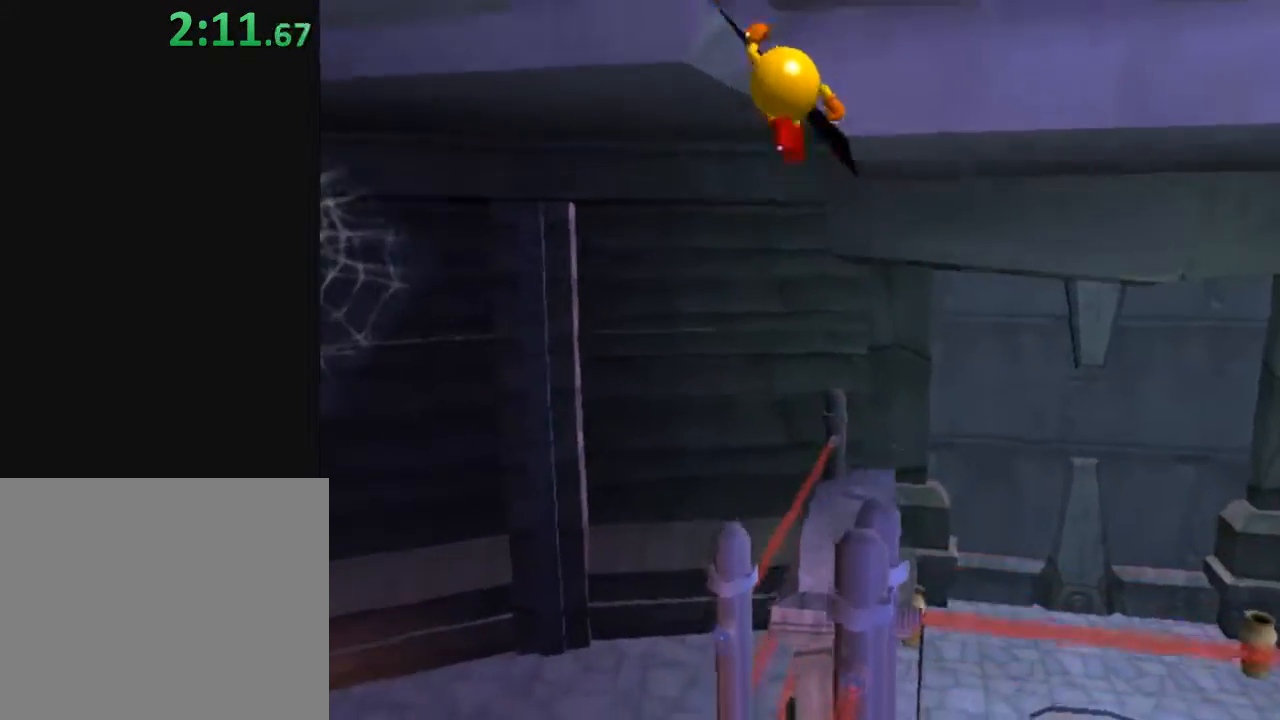
{"buttons": [], "left_stick": "up-right", "right_stick": "center", "events": [[483, "X", "up"]]}
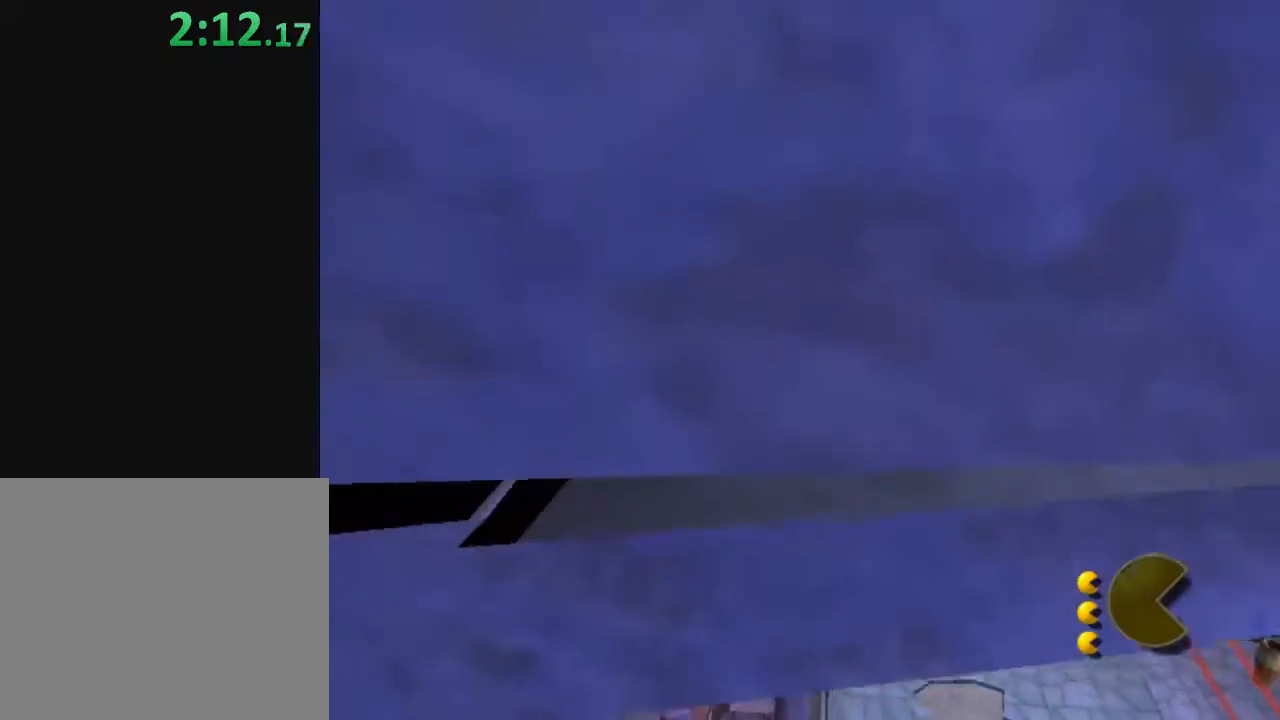
{"buttons": [], "left_stick": "up-right", "right_stick": "center", "events": []}
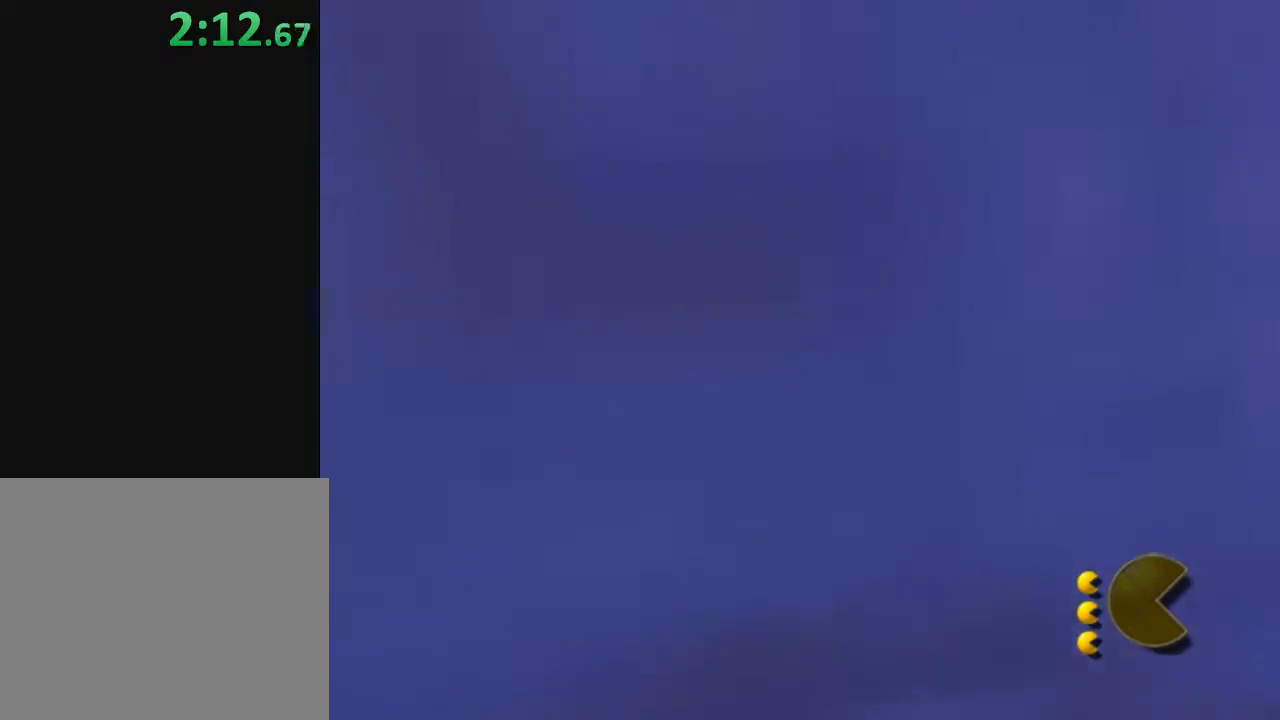
{"buttons": [], "left_stick": "up", "right_stick": "center", "events": [[433, "left_stick", "up"]]}
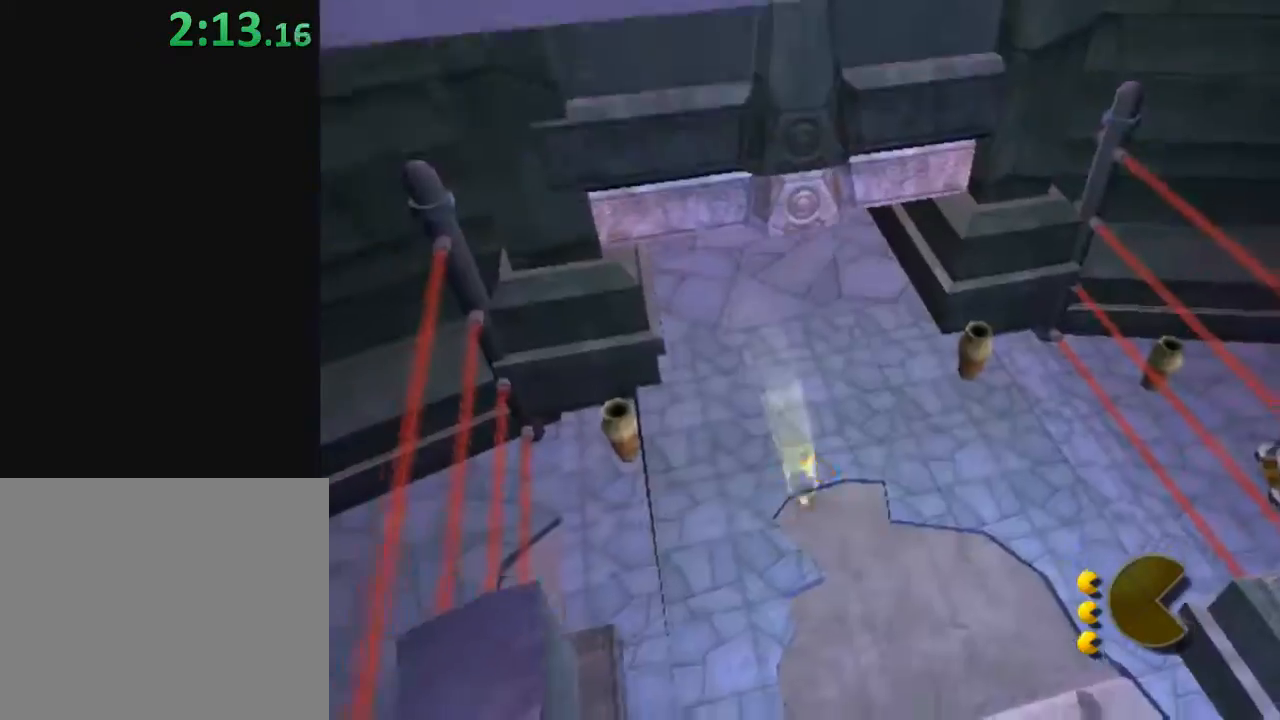
{"buttons": ["Y"], "left_stick": "center", "right_stick": "center", "events": [[183, "Y", "down"], [317, "left_stick", "center"]]}
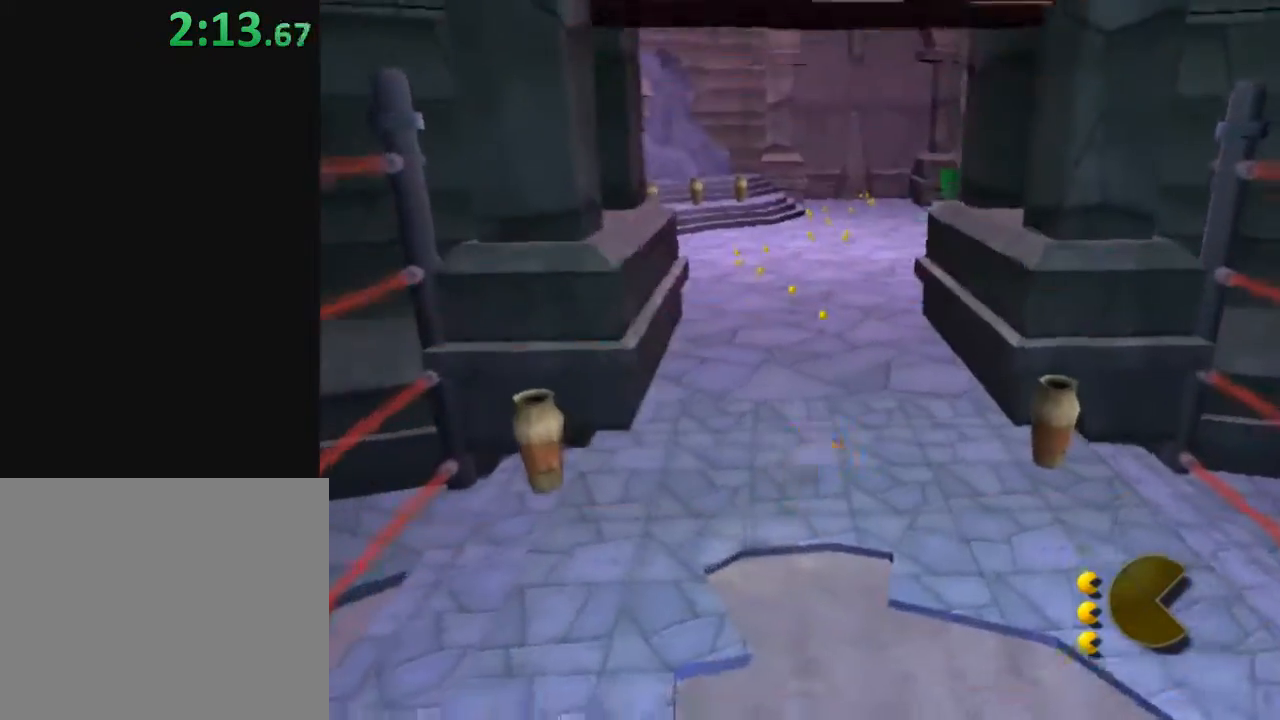
{"buttons": [], "left_stick": "up", "right_stick": "center", "events": [[183, "left_stick", "up"], [367, "Y", "up"]]}
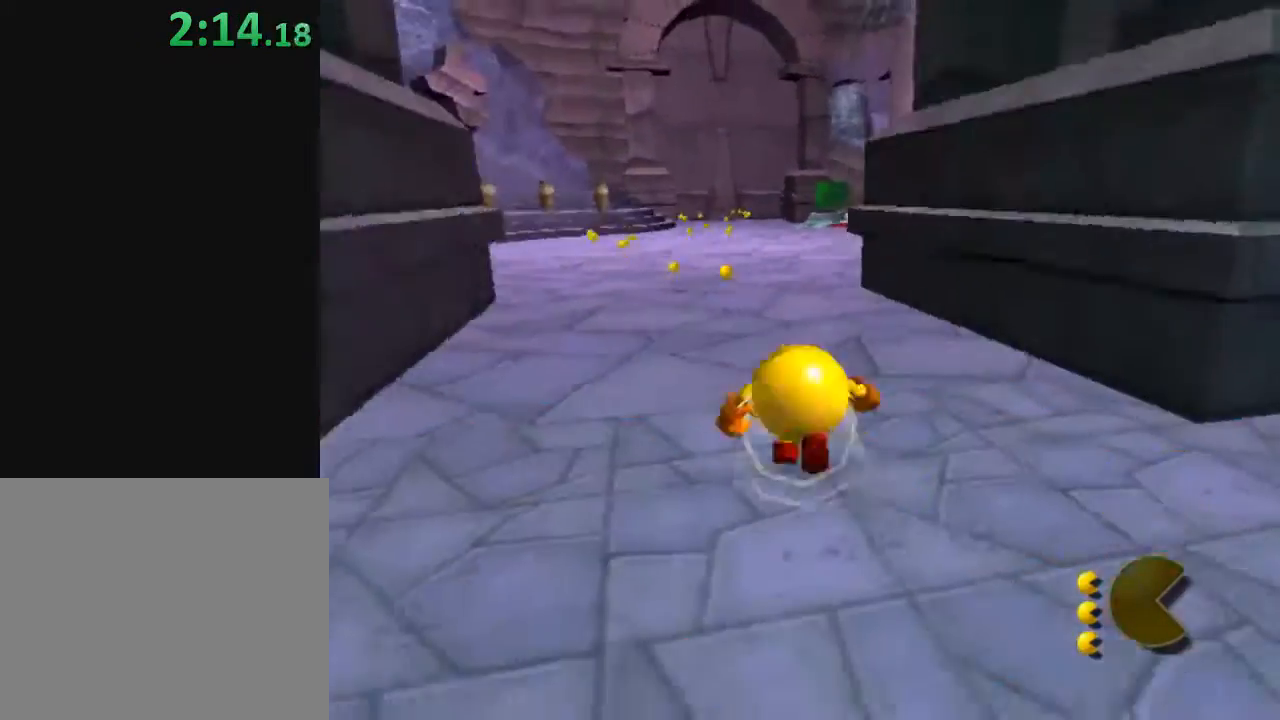
{"buttons": ["X"], "left_stick": "up-right", "right_stick": "center", "events": [[433, "X", "down"], [500, "left_stick", "up-right"]]}
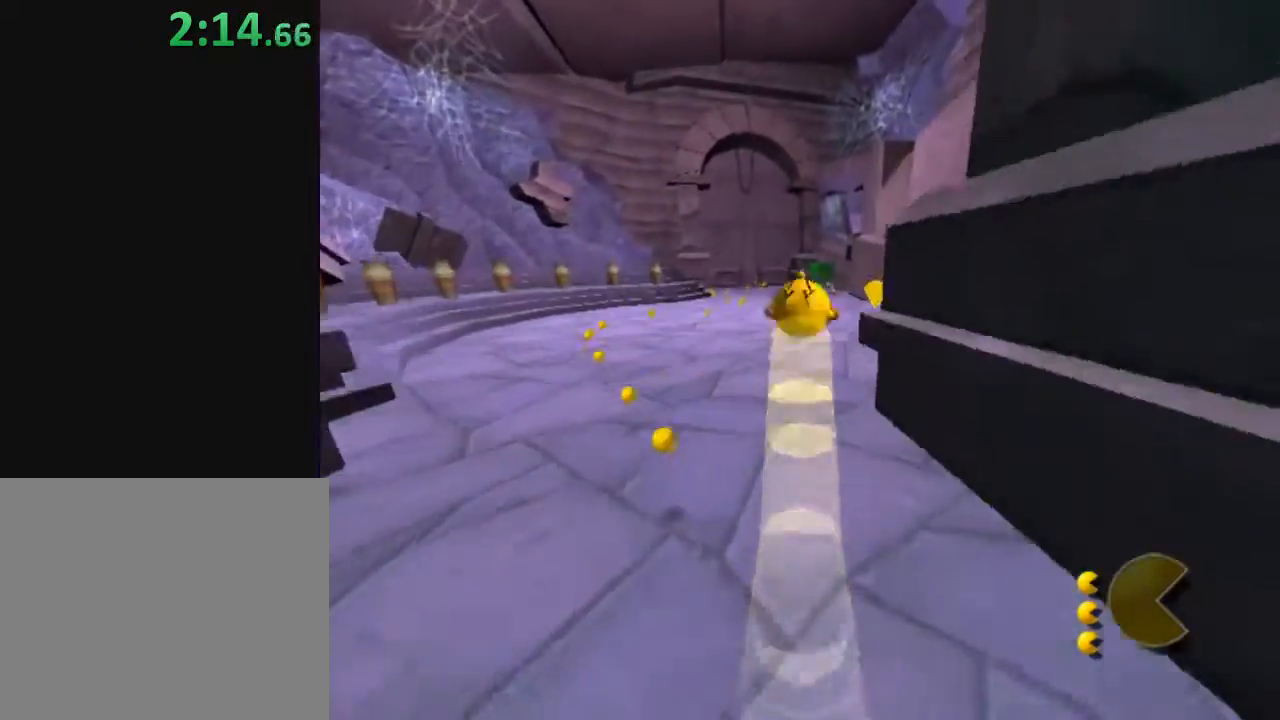
{"buttons": [], "left_stick": "up-right", "right_stick": "center", "events": [[117, "X", "up"], [217, "left_stick", "up"], [350, "left_stick", "up-right"]]}
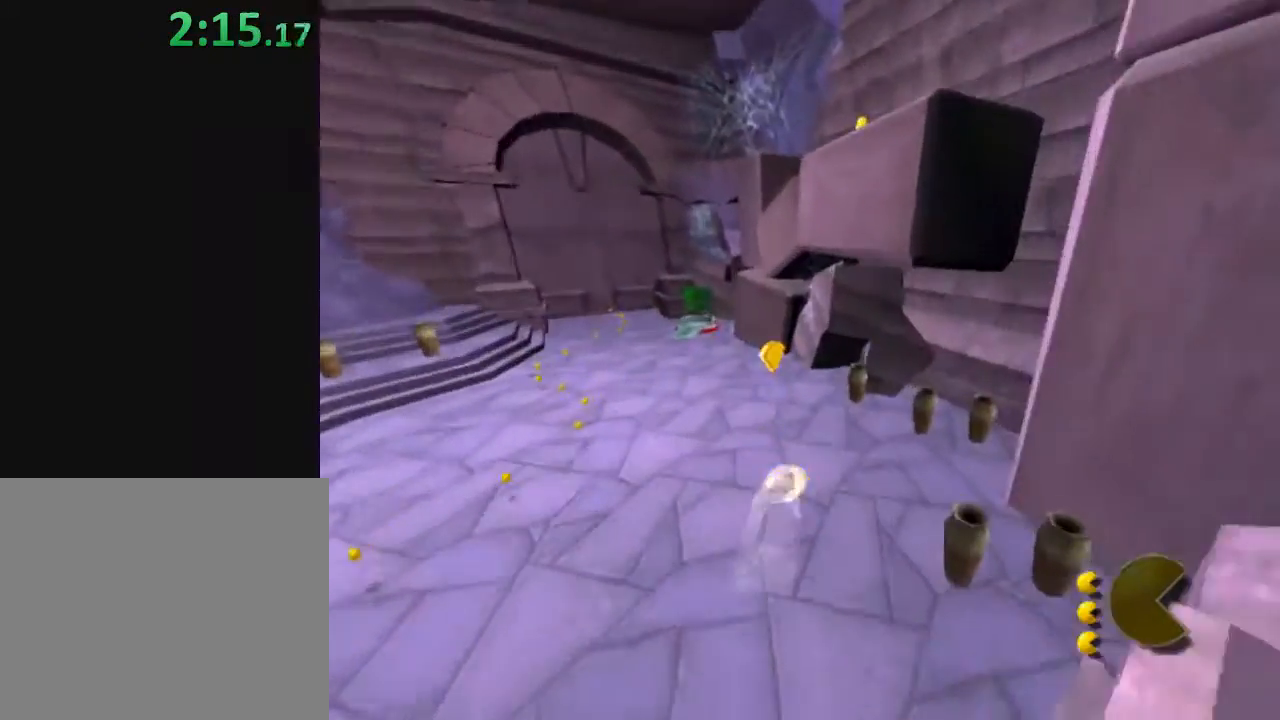
{"buttons": [], "left_stick": "up", "right_stick": "center", "events": [[183, "left_stick", "up"], [200, "X", "down"], [367, "X", "up"]]}
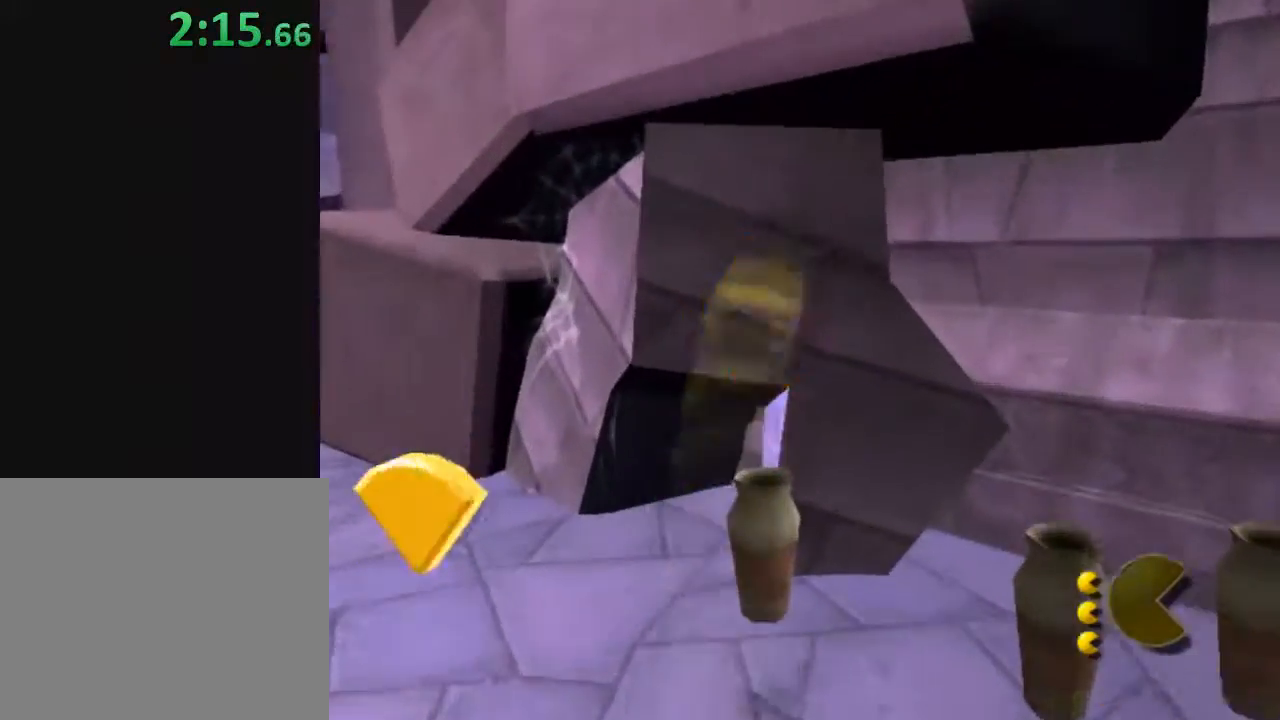
{"buttons": ["R2"], "left_stick": "center", "right_stick": "down", "events": [[100, "X", "down"], [267, "X", "up"], [283, "left_stick", "center"], [433, "R2", "down"], [467, "right_stick", "down"]]}
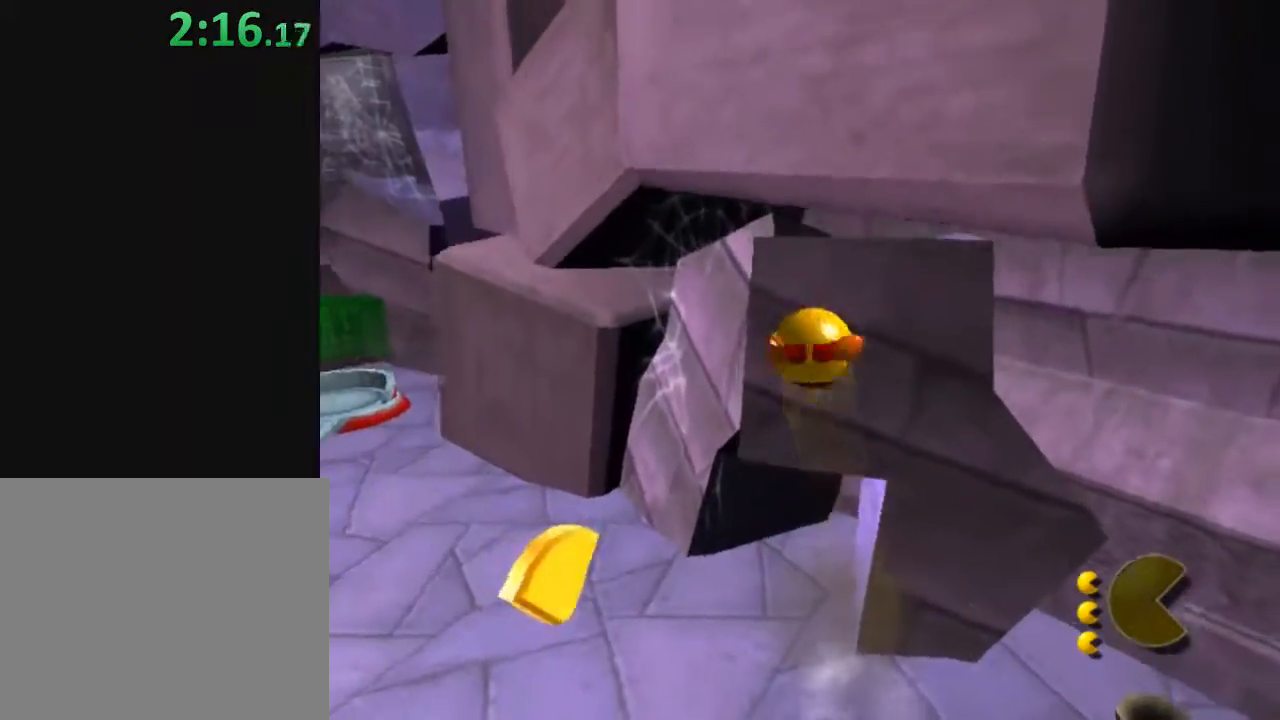
{"buttons": [], "left_stick": "center", "right_stick": "center", "events": [[117, "left_stick", "up-right"], [300, "left_stick", "center"], [300, "right_stick", "center"], [367, "R2", "up"]]}
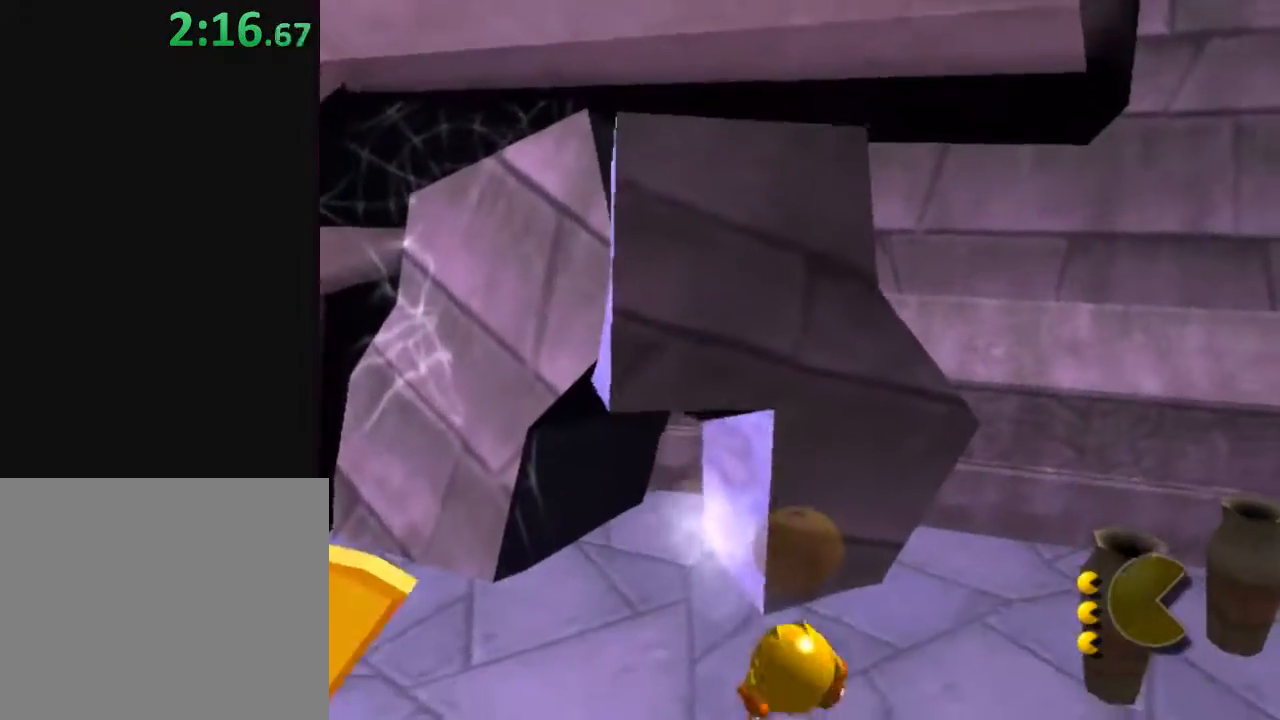
{"buttons": ["X"], "left_stick": "up-right", "right_stick": "center", "events": [[117, "left_stick", "up-right"], [450, "X", "down"]]}
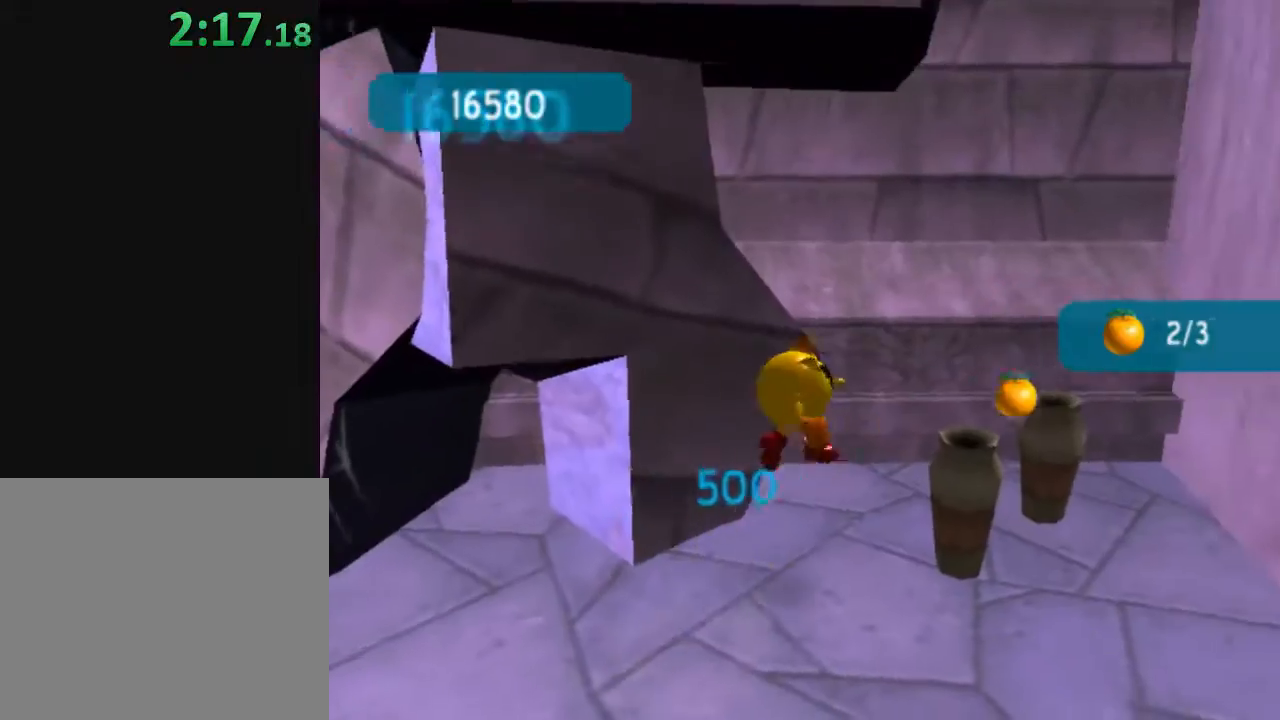
{"buttons": ["X"], "left_stick": "up-left", "right_stick": "center", "events": [[150, "X", "up"], [317, "left_stick", "up"], [417, "X", "down"], [433, "left_stick", "up-left"]]}
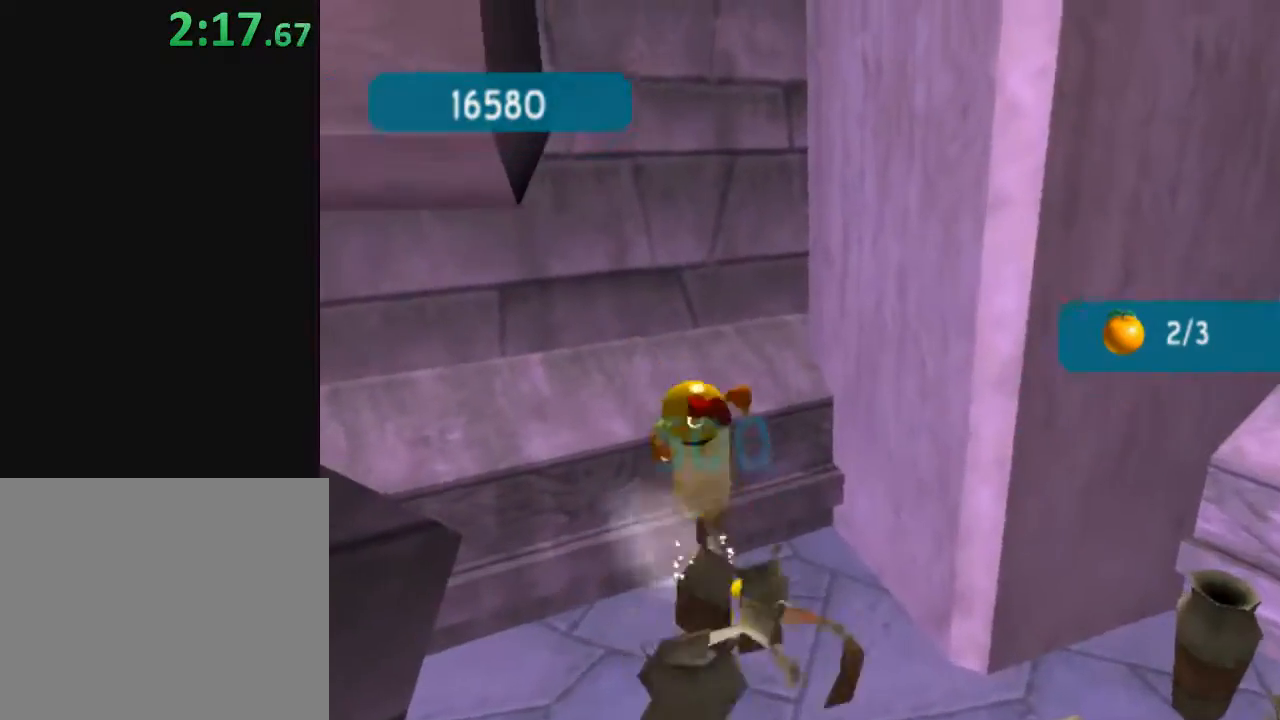
{"buttons": ["L2"], "left_stick": "center", "right_stick": "center", "events": [[33, "left_stick", "center"], [117, "X", "up"], [183, "left_stick", "down"], [333, "L2", "down"], [350, "left_stick", "center"]]}